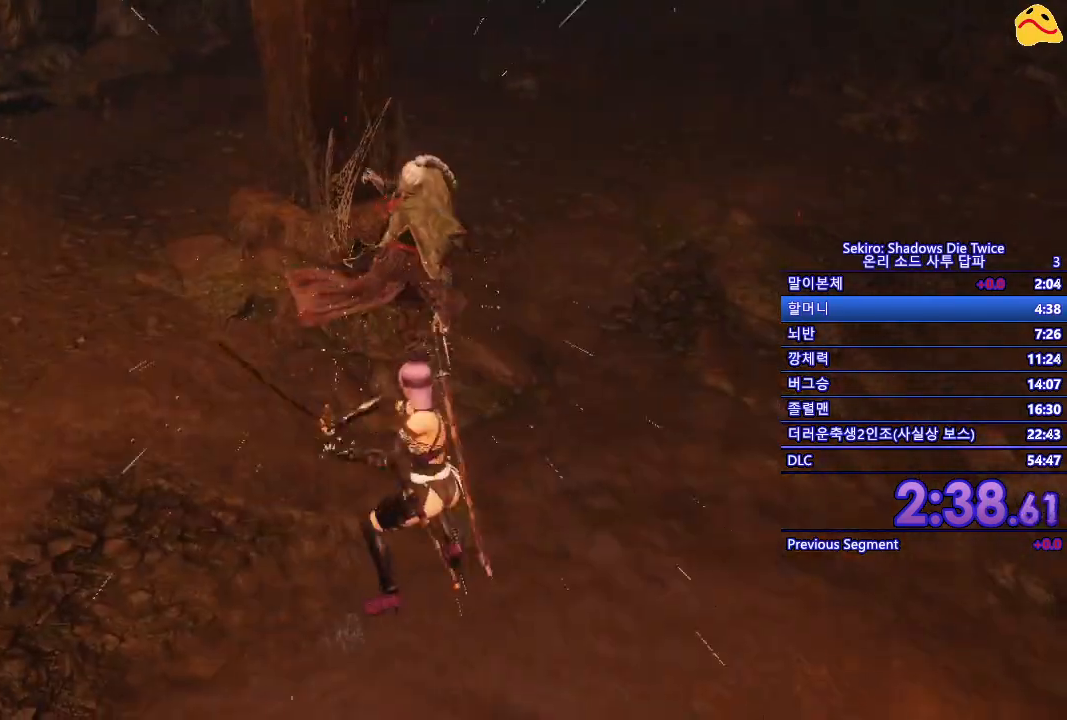
Gameplay with a controller (Xbox layout); each line is a JSON object with the inputs held at the frame after it. "events" lists button and stick changes between this image and that frame as [ms after this image, input, new state], when the widget could be followed in between.
{"buttons": ["R1"], "left_stick": "center", "right_stick": "center", "events": [[367, "R1", "down"]]}
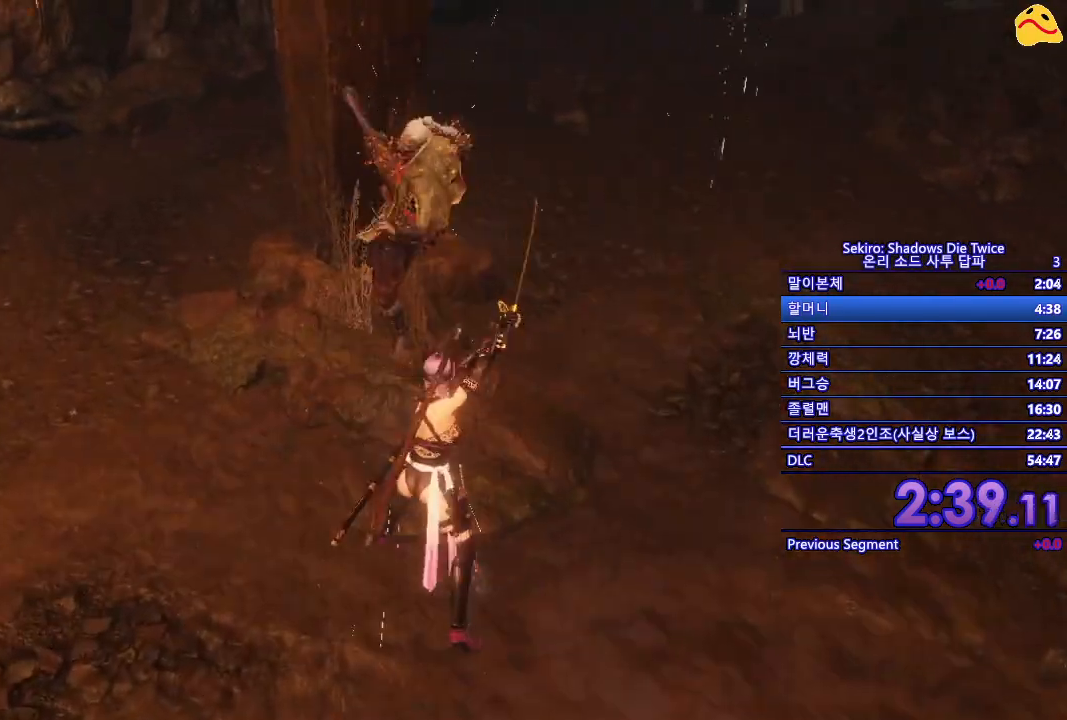
{"buttons": [], "left_stick": "center", "right_stick": "center", "events": [[50, "R1", "up"]]}
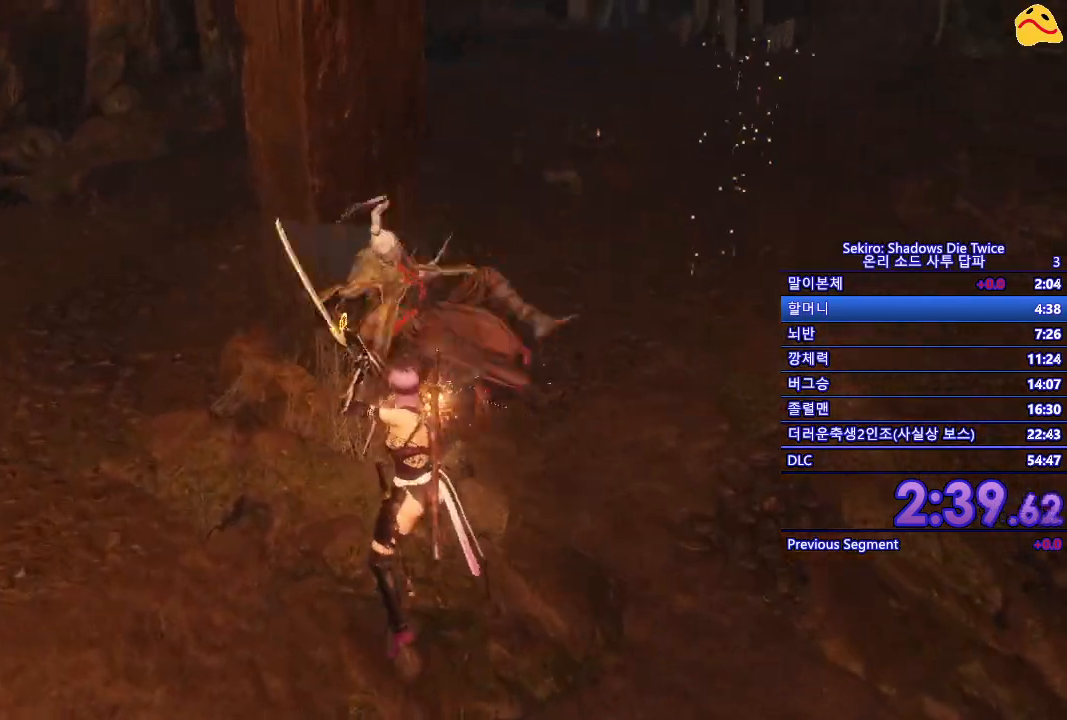
{"buttons": [], "left_stick": "center", "right_stick": "center", "events": [[183, "R1", "down"], [350, "R1", "up"]]}
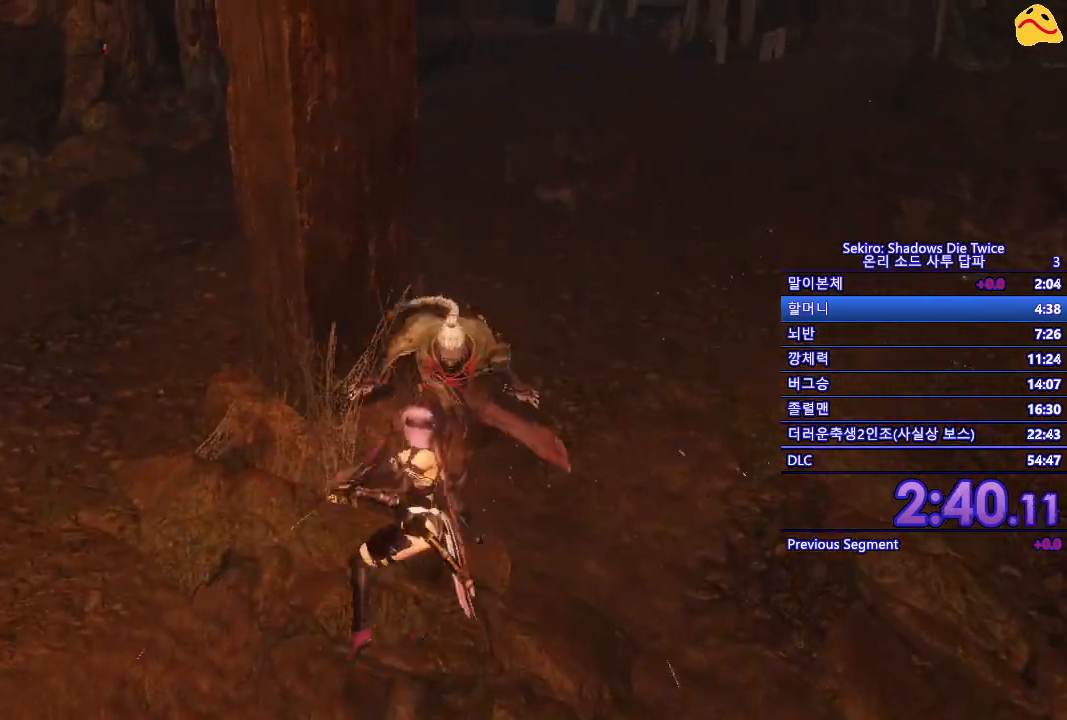
{"buttons": [], "left_stick": "center", "right_stick": "center", "events": []}
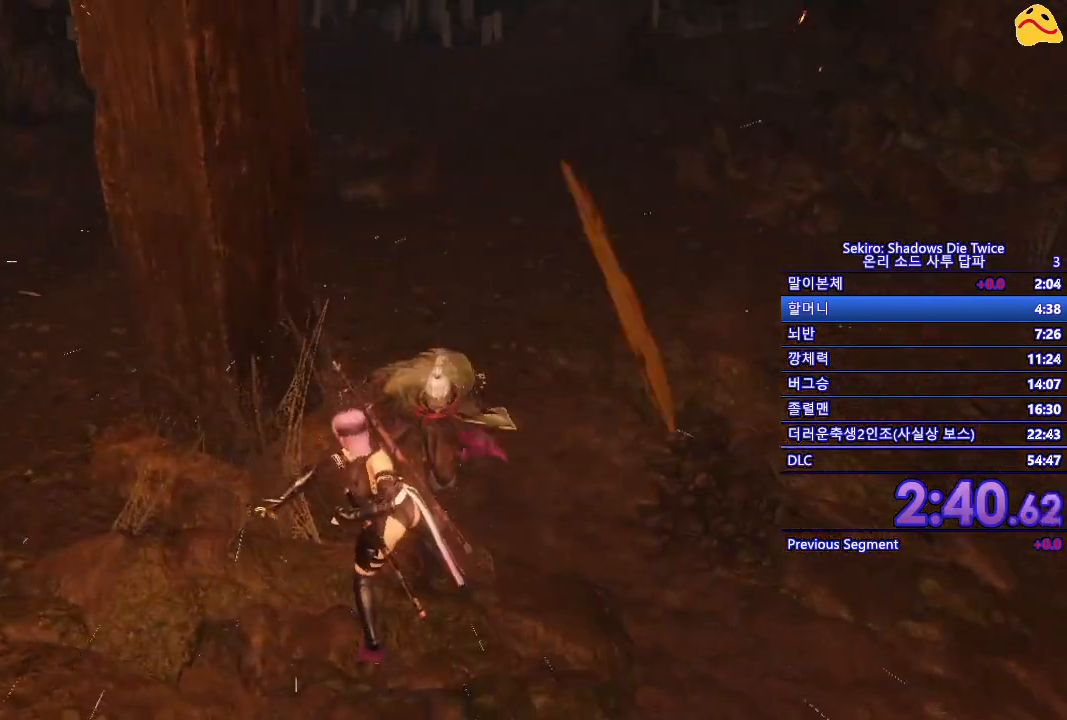
{"buttons": [], "left_stick": "down", "right_stick": "center", "events": [[317, "left_stick", "down"]]}
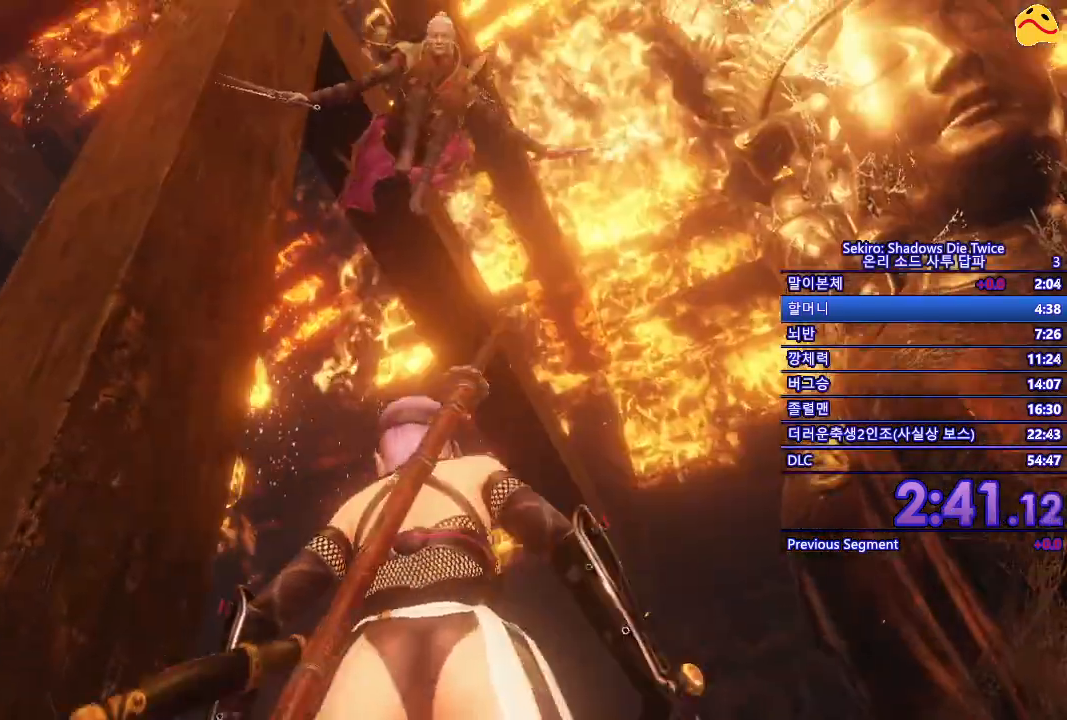
{"buttons": ["B"], "left_stick": "down", "right_stick": "center", "events": [[17, "B", "down"]]}
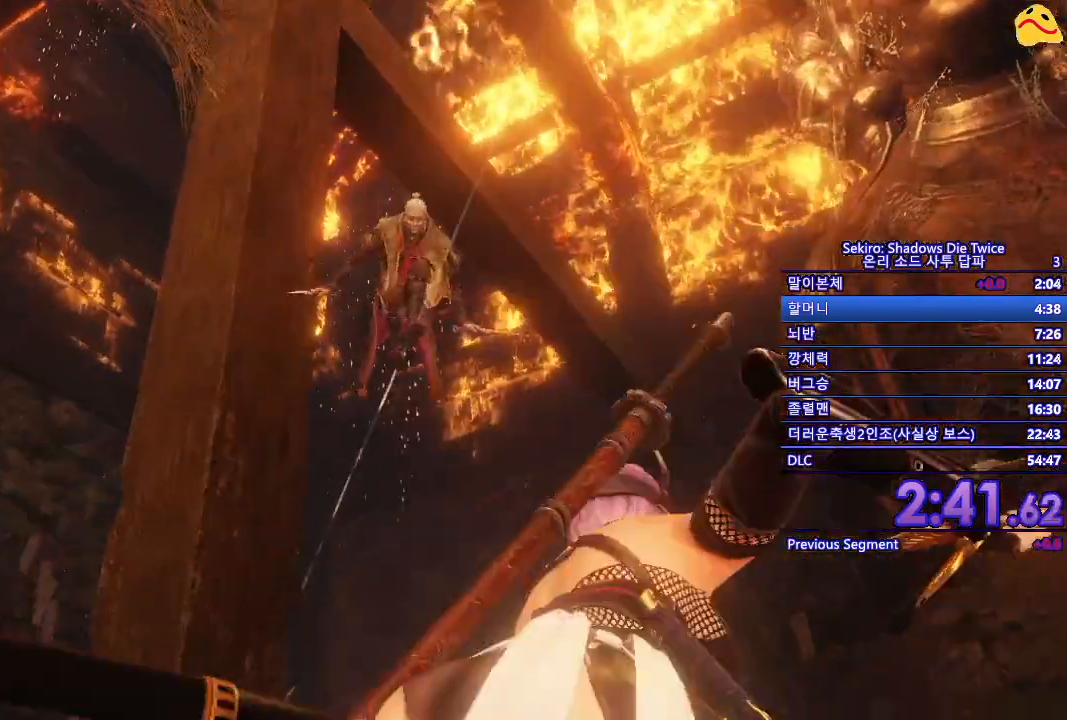
{"buttons": ["B"], "left_stick": "down", "right_stick": "center", "events": []}
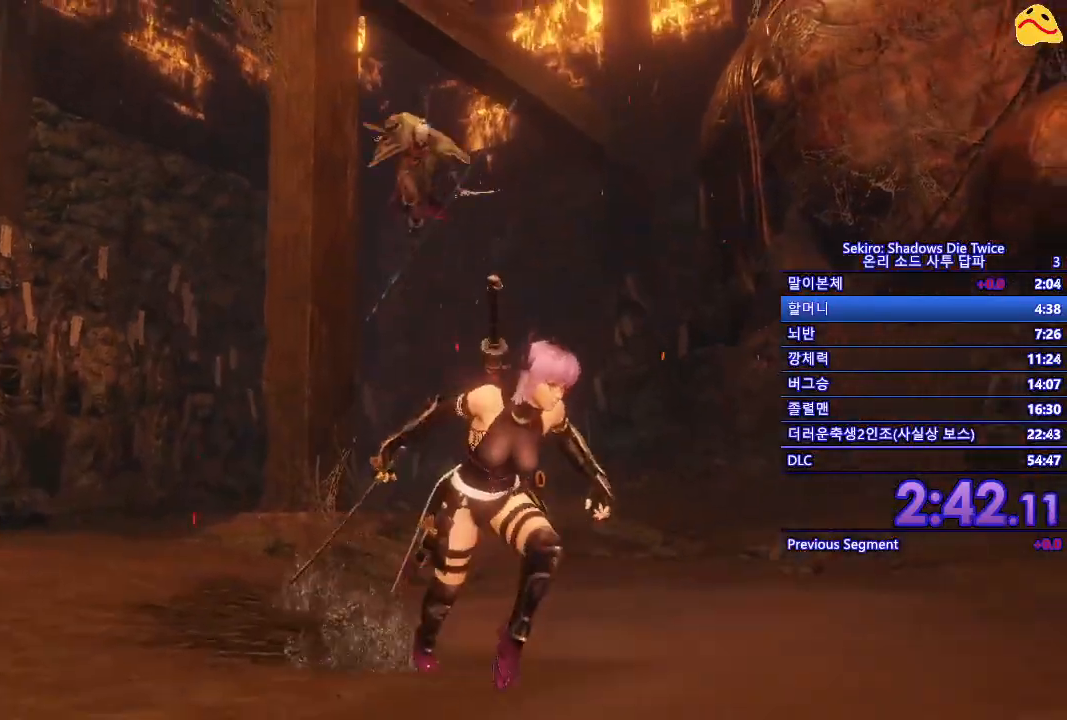
{"buttons": [], "left_stick": "down", "right_stick": "center", "events": [[83, "B", "up"]]}
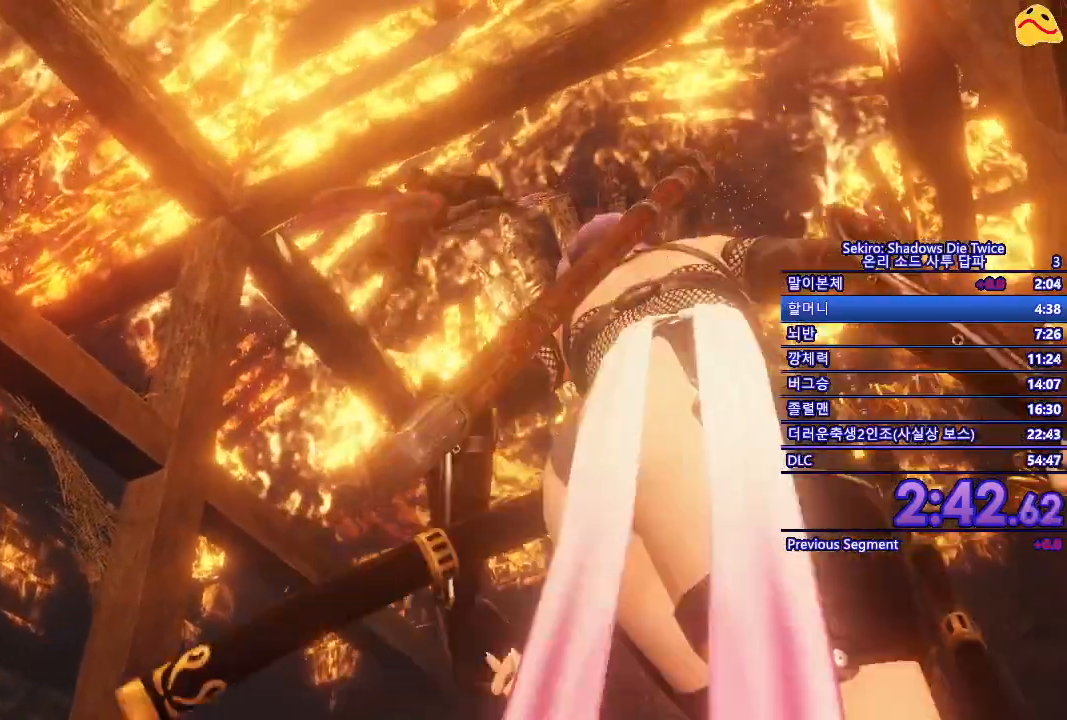
{"buttons": [], "left_stick": "center", "right_stick": "center", "events": [[300, "R1", "down"], [383, "left_stick", "center"], [467, "R1", "up"]]}
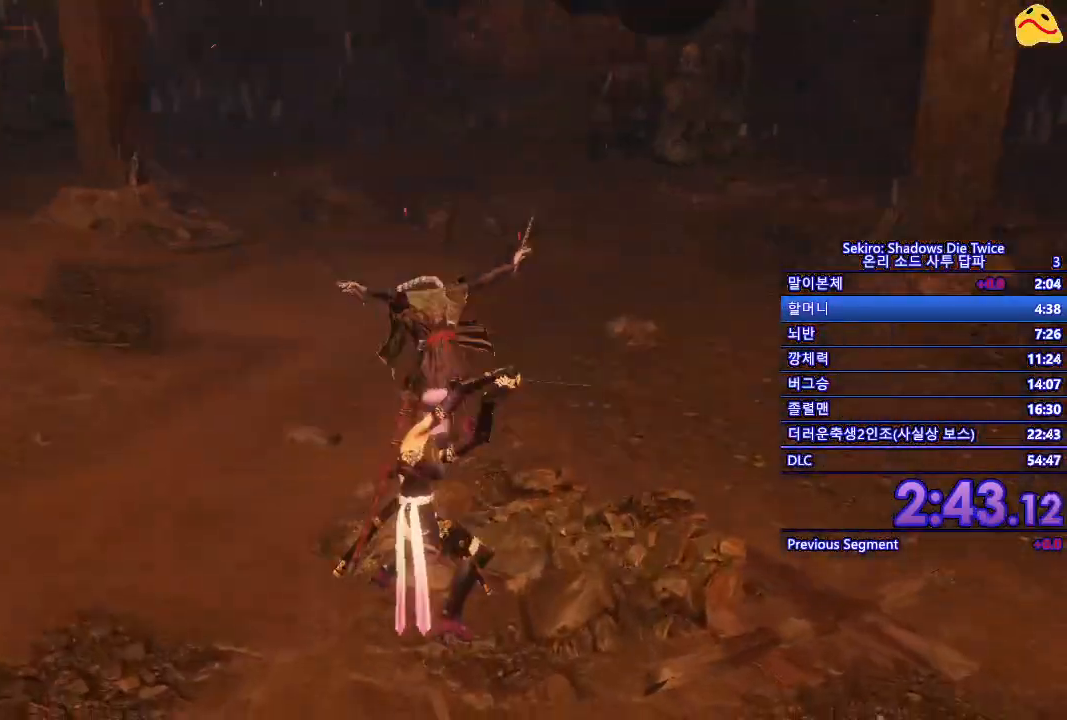
{"buttons": ["R1"], "left_stick": "center", "right_stick": "center", "events": [[383, "R1", "down"]]}
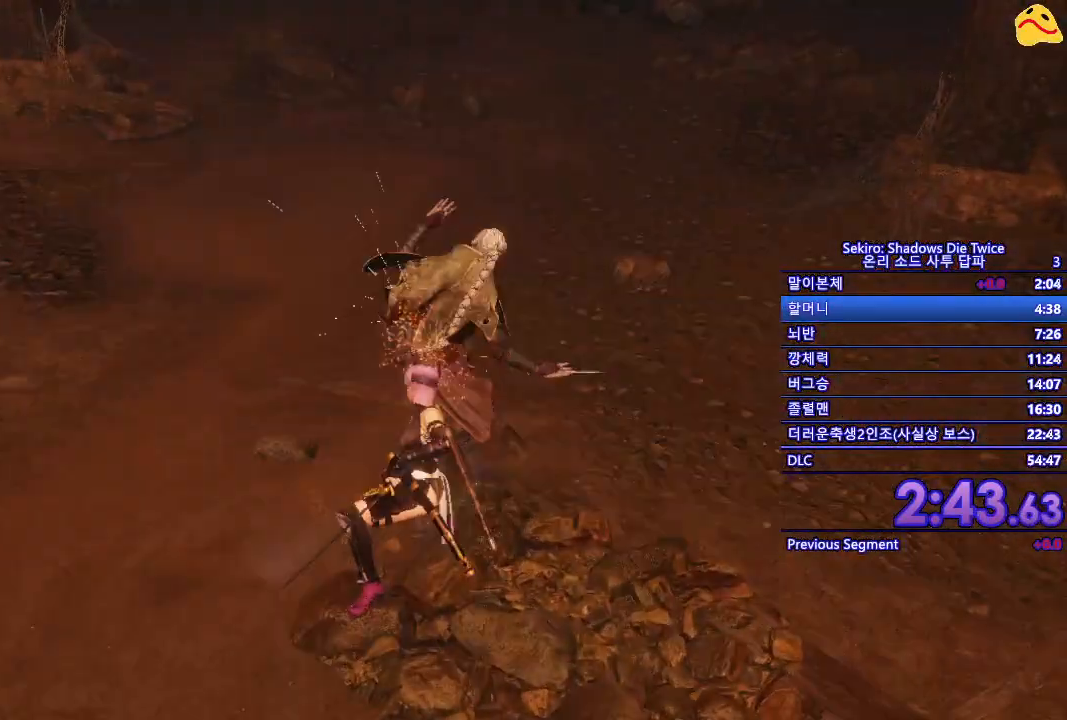
{"buttons": [], "left_stick": "center", "right_stick": "center", "events": [[100, "R1", "up"]]}
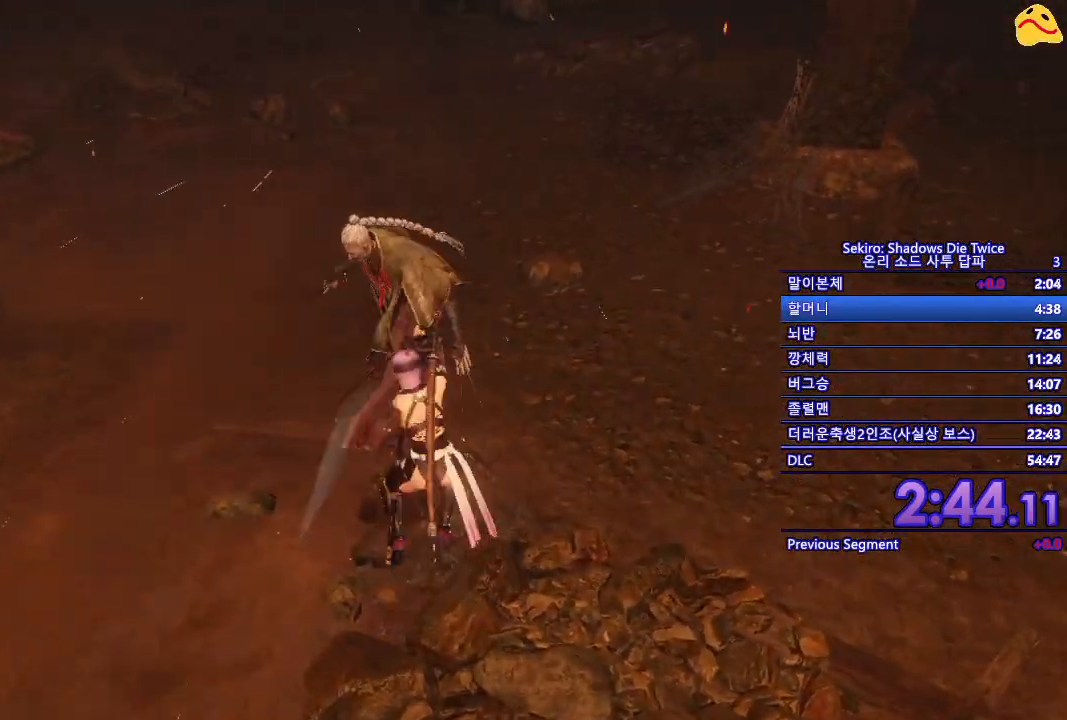
{"buttons": [], "left_stick": "center", "right_stick": "center", "events": [[17, "R1", "down"], [300, "R1", "up"]]}
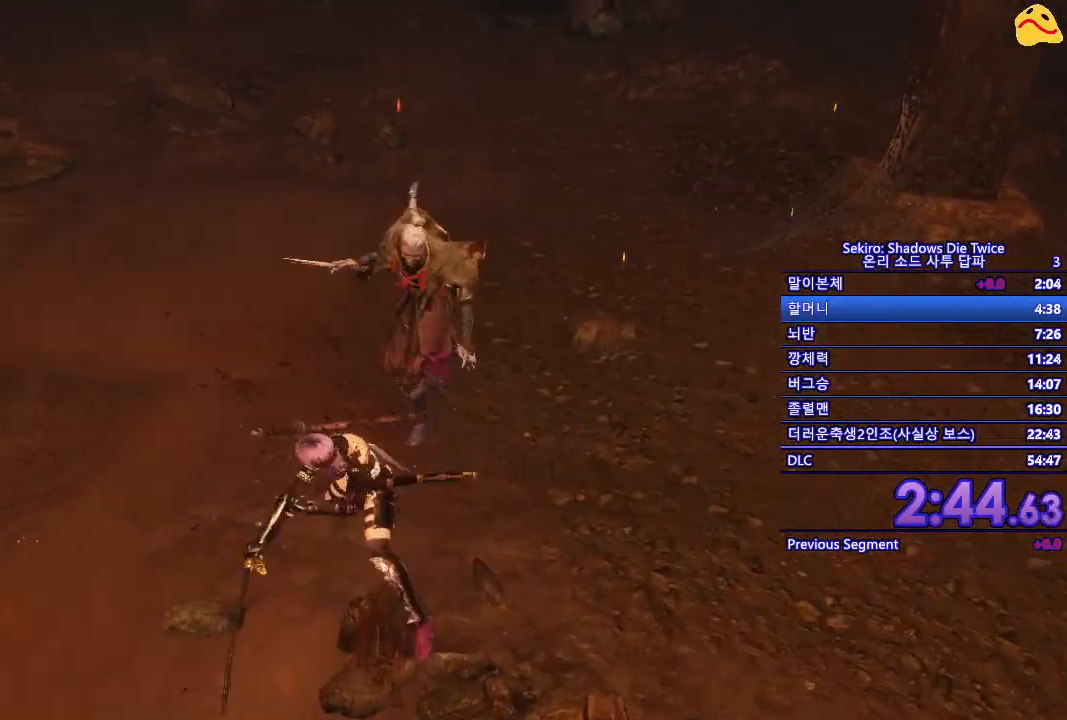
{"buttons": [], "left_stick": "center", "right_stick": "center", "events": [[217, "R1", "down"], [483, "R1", "up"]]}
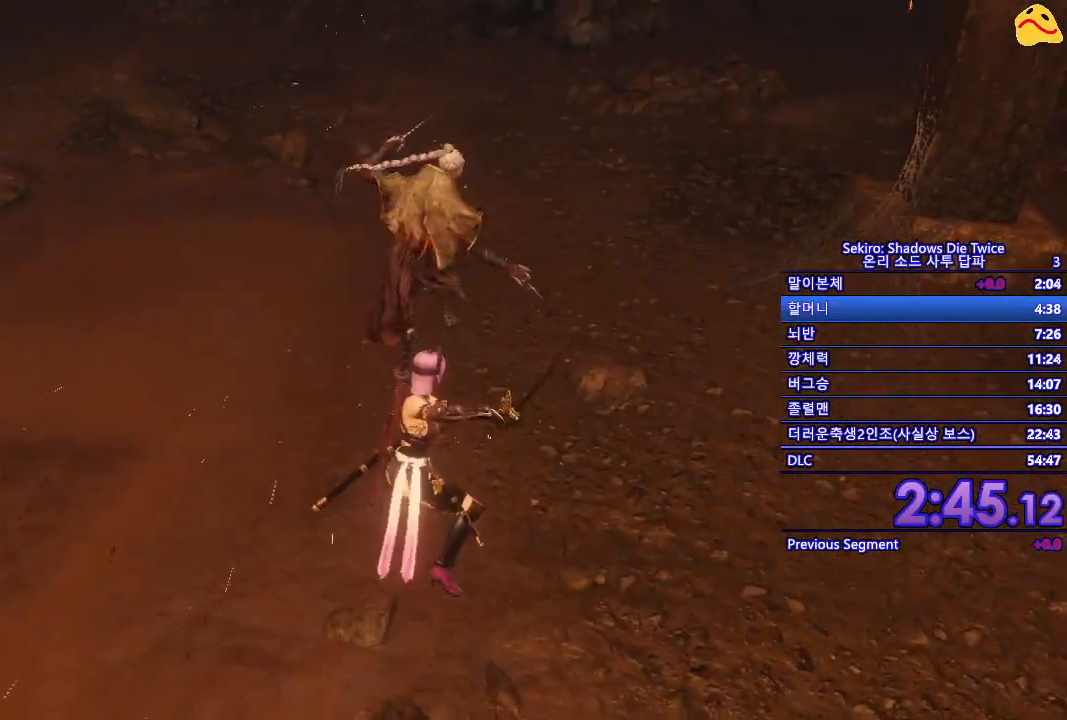
{"buttons": [], "left_stick": "center", "right_stick": "center", "events": []}
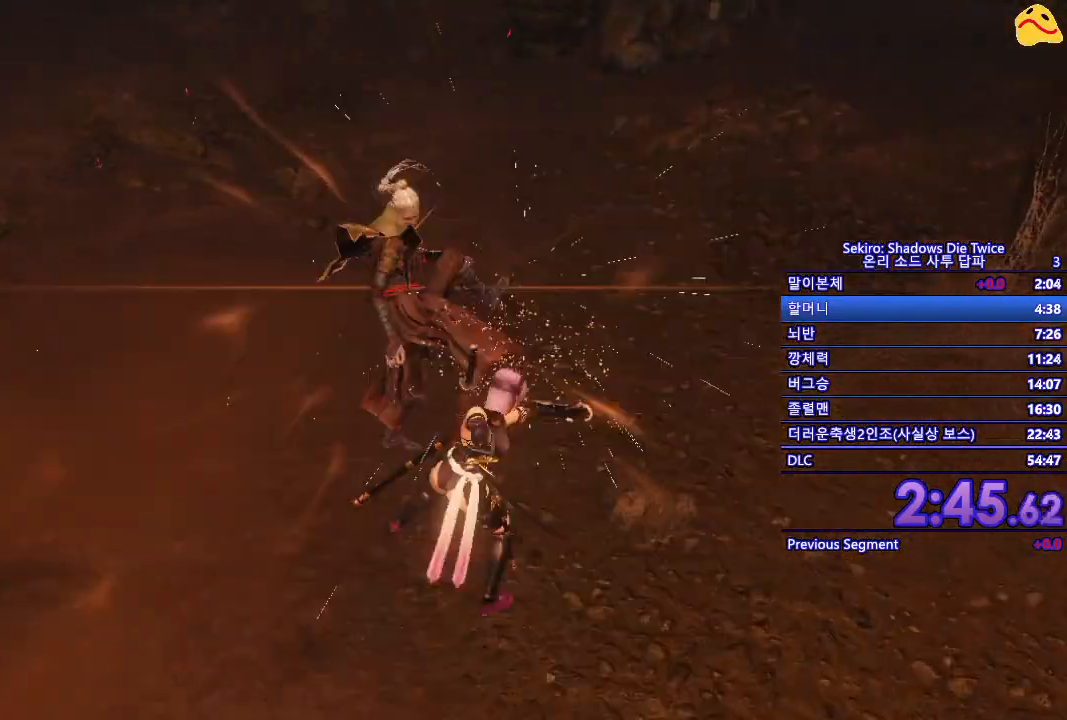
{"buttons": ["L1"], "left_stick": "center", "right_stick": "center", "events": [[383, "L1", "down"]]}
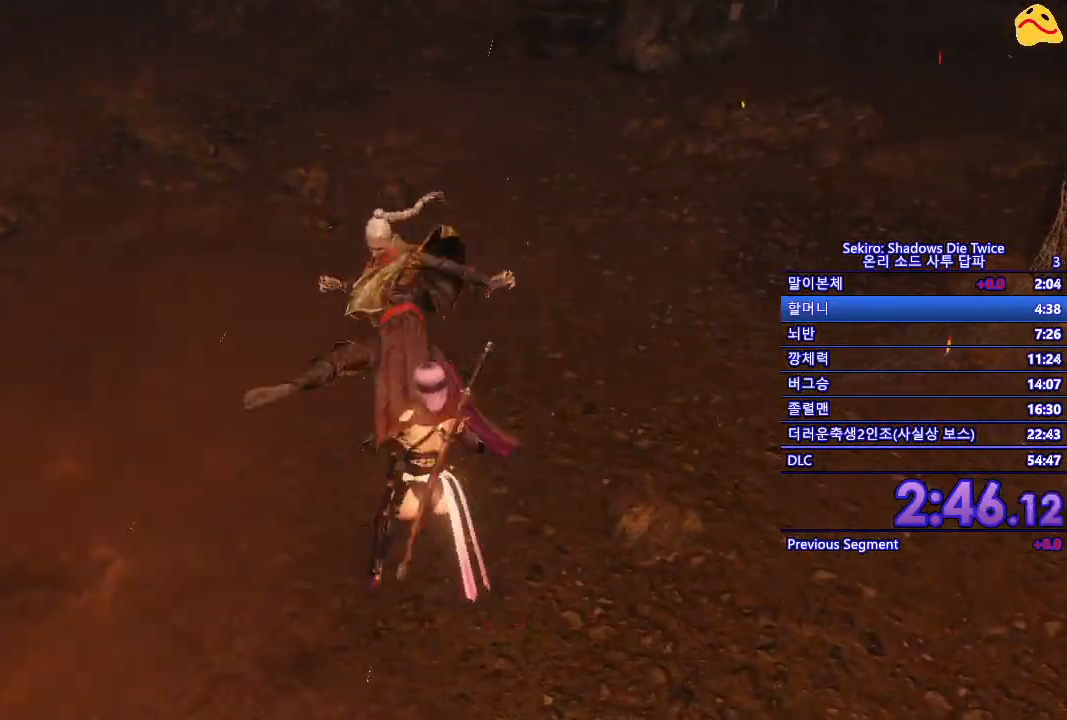
{"buttons": [], "left_stick": "center", "right_stick": "center", "events": [[50, "L1", "up"], [133, "R1", "down"], [350, "R1", "up"]]}
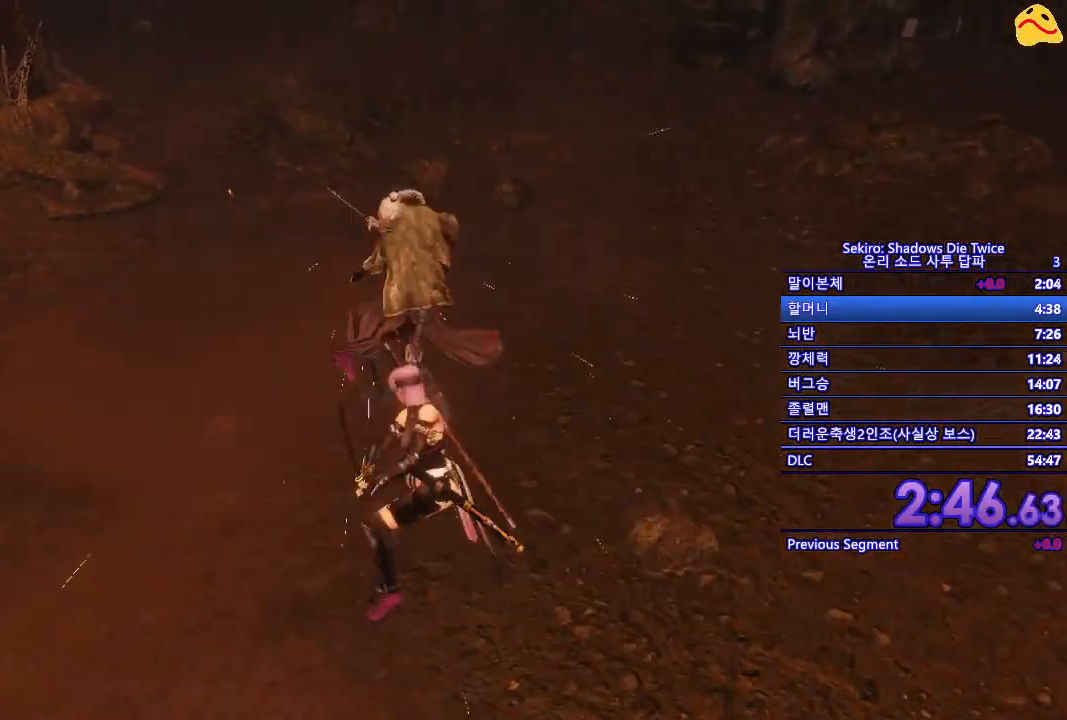
{"buttons": [], "left_stick": "center", "right_stick": "center", "events": [[250, "R1", "down"], [467, "R1", "up"]]}
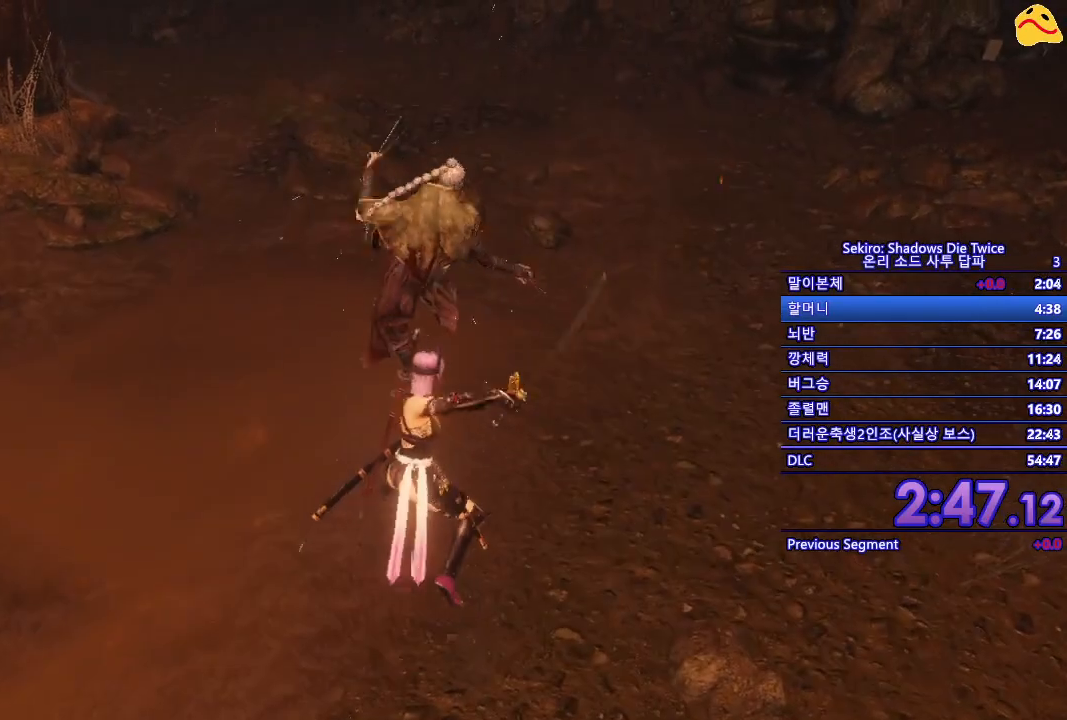
{"buttons": [], "left_stick": "center", "right_stick": "center", "events": []}
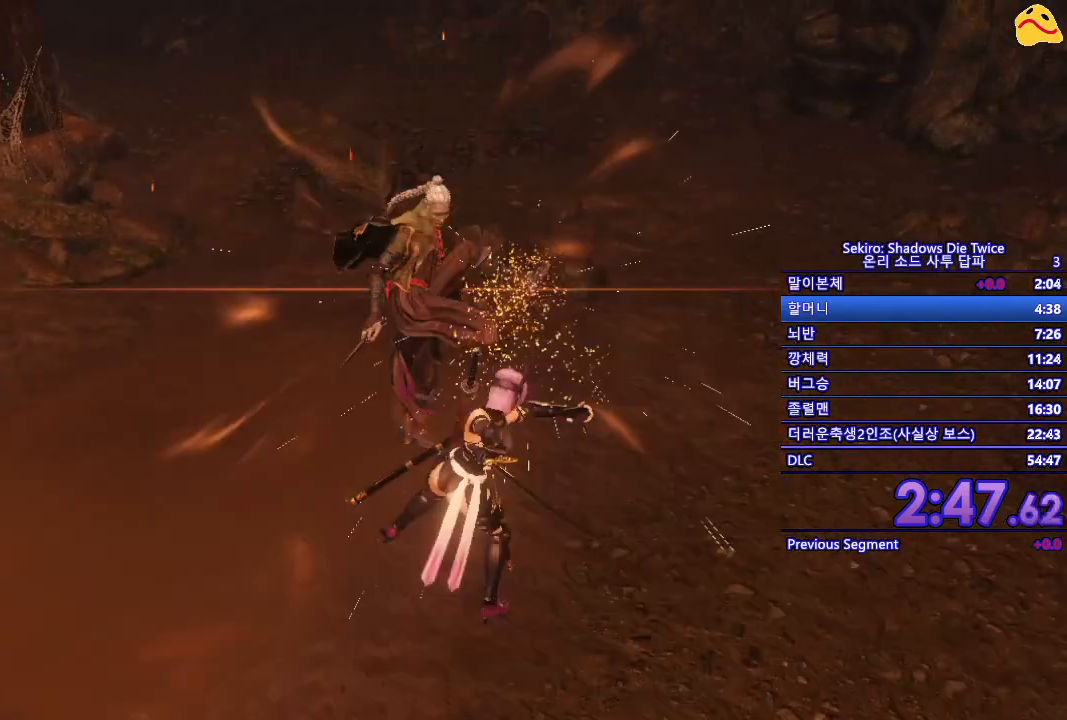
{"buttons": [], "left_stick": "center", "right_stick": "center", "events": []}
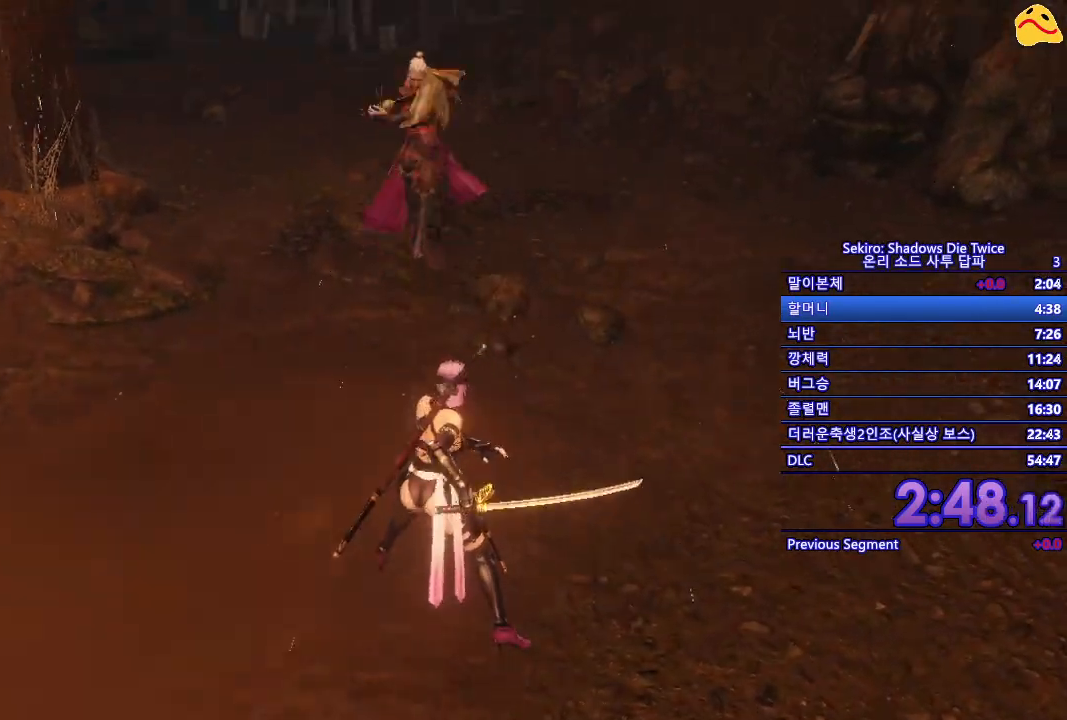
{"buttons": ["B"], "left_stick": "center", "right_stick": "center", "events": [[33, "L1", "down"], [67, "left_stick", "up"], [217, "L1", "up"], [250, "left_stick", "center"], [400, "left_stick", "up"], [450, "B", "down"], [483, "left_stick", "center"]]}
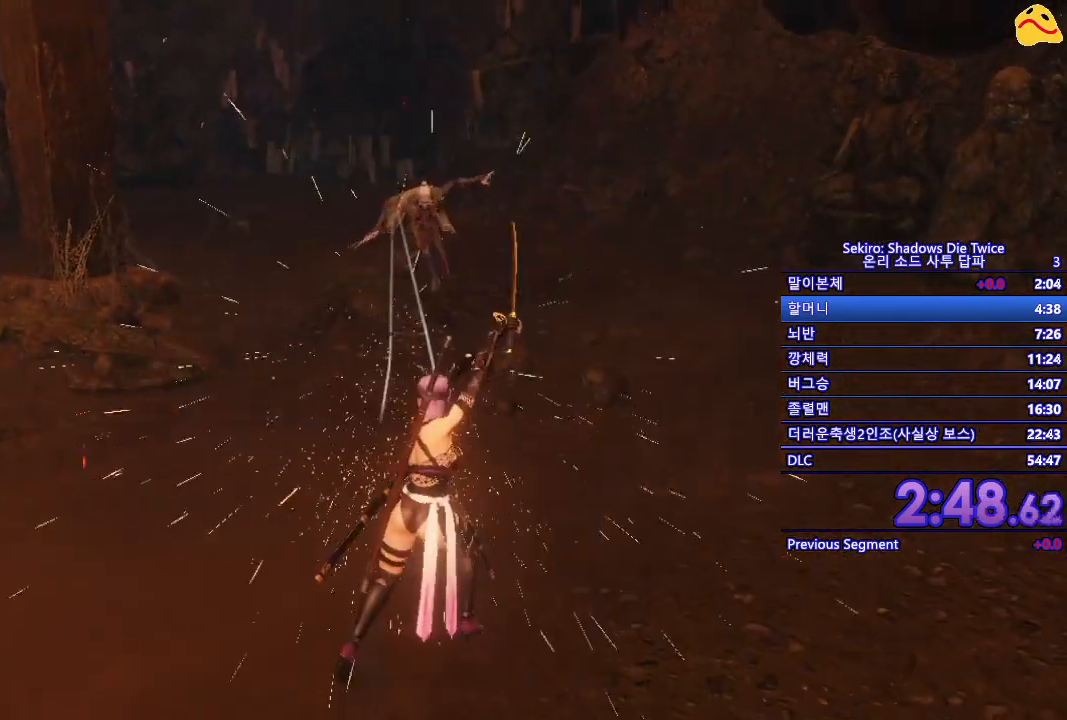
{"buttons": [], "left_stick": "center", "right_stick": "center", "events": [[83, "B", "up"], [300, "R1", "down"], [433, "R1", "up"]]}
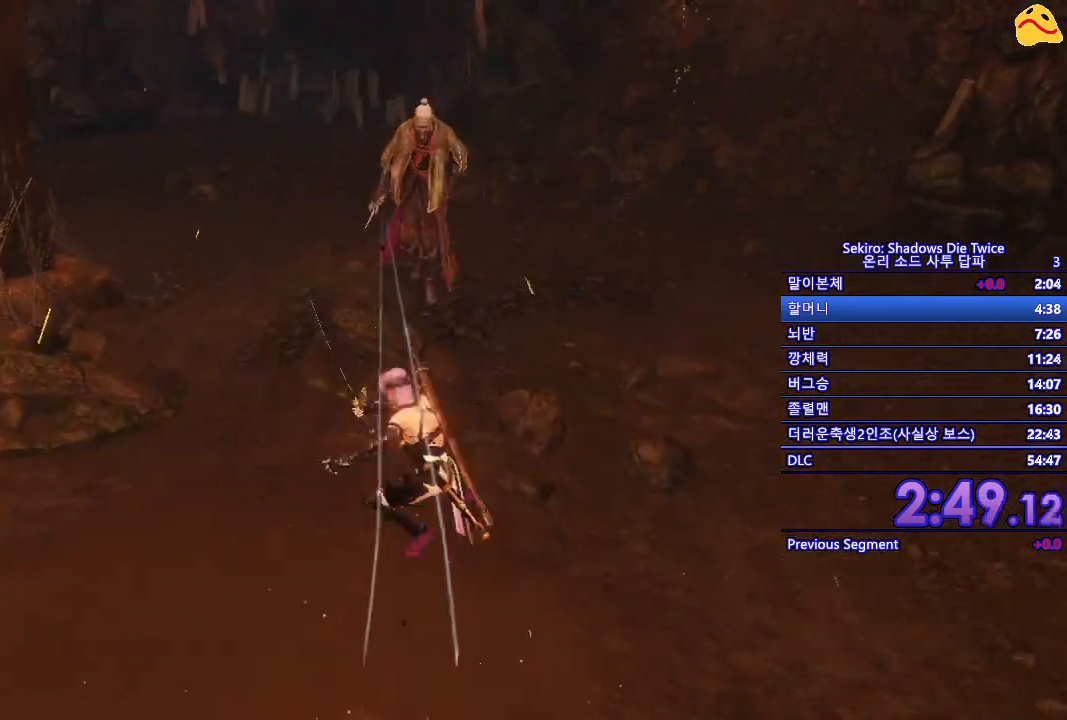
{"buttons": [], "left_stick": "center", "right_stick": "center", "events": [[50, "R1", "down"], [167, "R1", "up"]]}
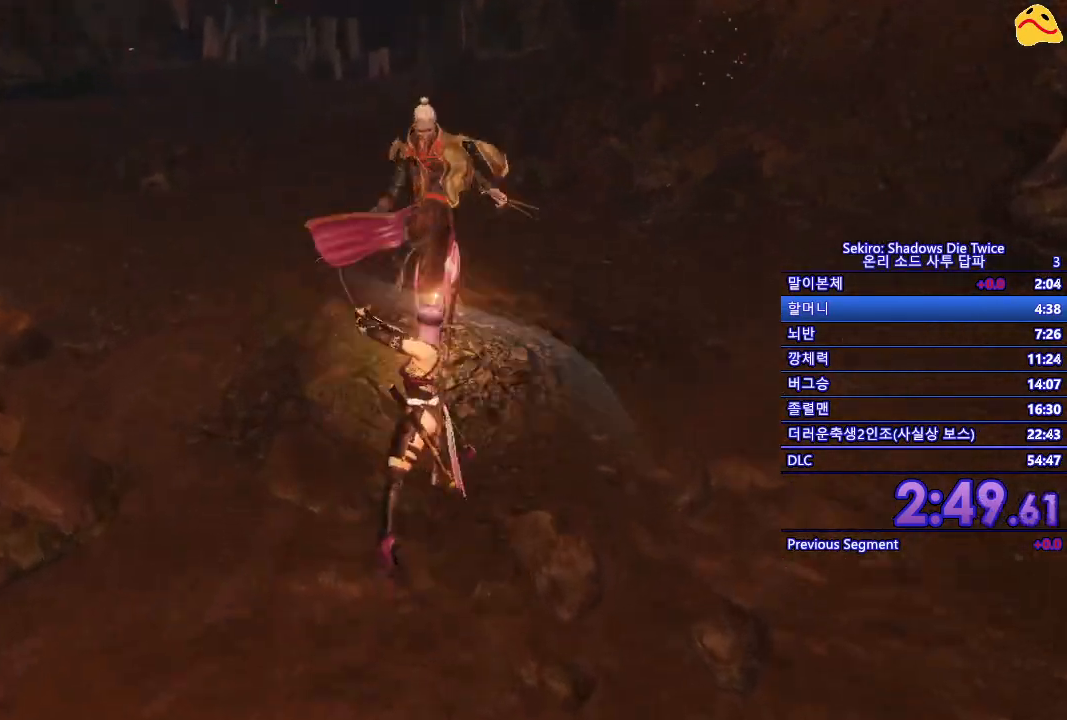
{"buttons": [], "left_stick": "center", "right_stick": "center", "events": [[117, "R1", "down"], [333, "R1", "up"]]}
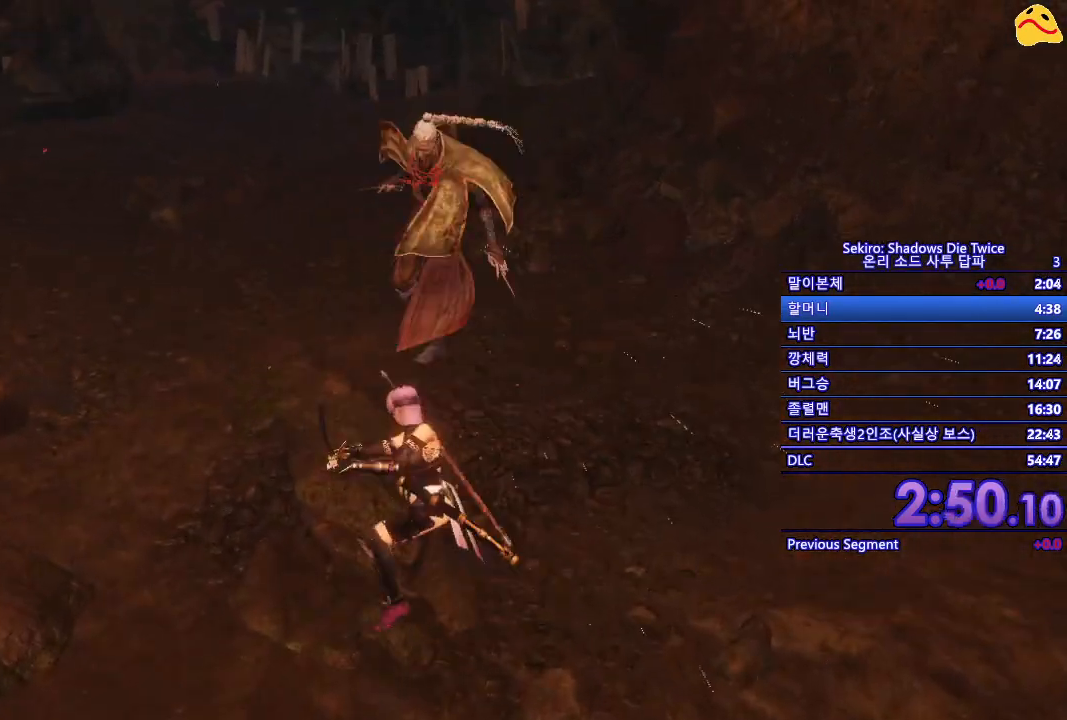
{"buttons": [], "left_stick": "center", "right_stick": "center", "events": []}